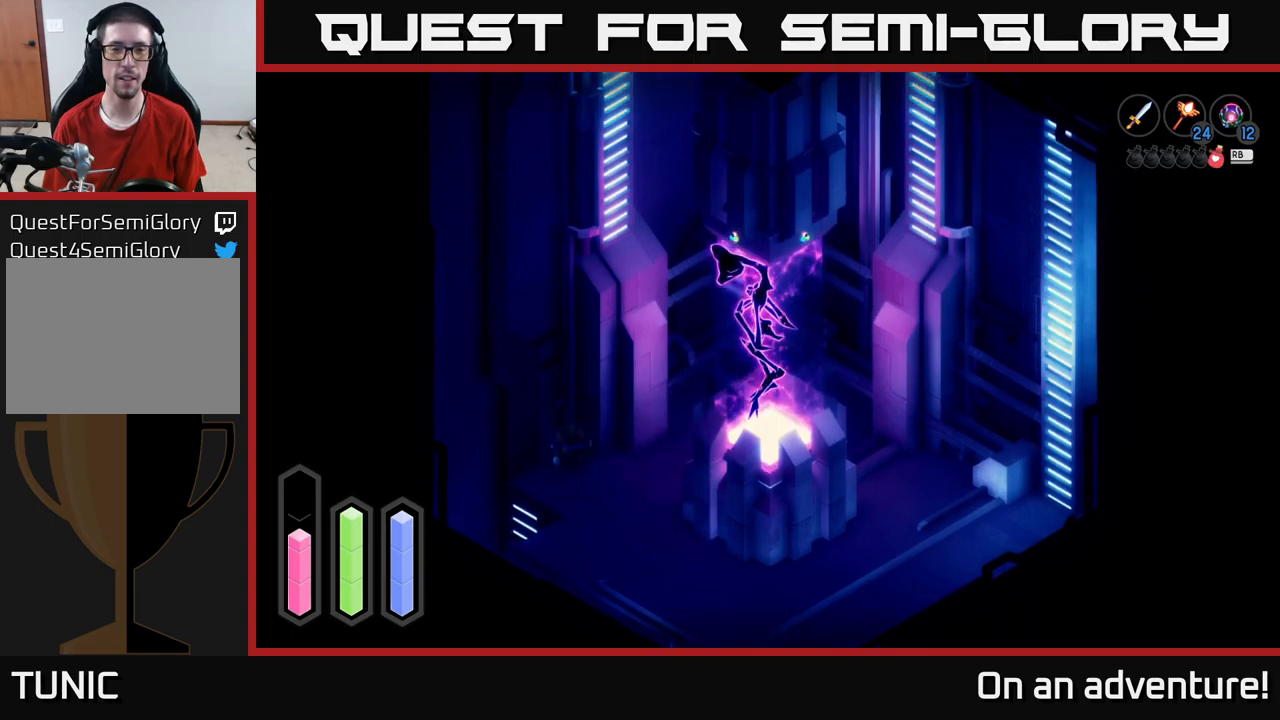
Gameplay with a controller (Xbox layout); each line is a JSON object with the inputs held at the frame after it. "events" lists button and stick changes between this image and that frame as [ms after this image, input, new state], when the widget could be followed in between.
{"buttons": [], "left_stick": "right", "right_stick": "center", "events": [[484, "L2", "up"], [484, "left_stick", "right"]]}
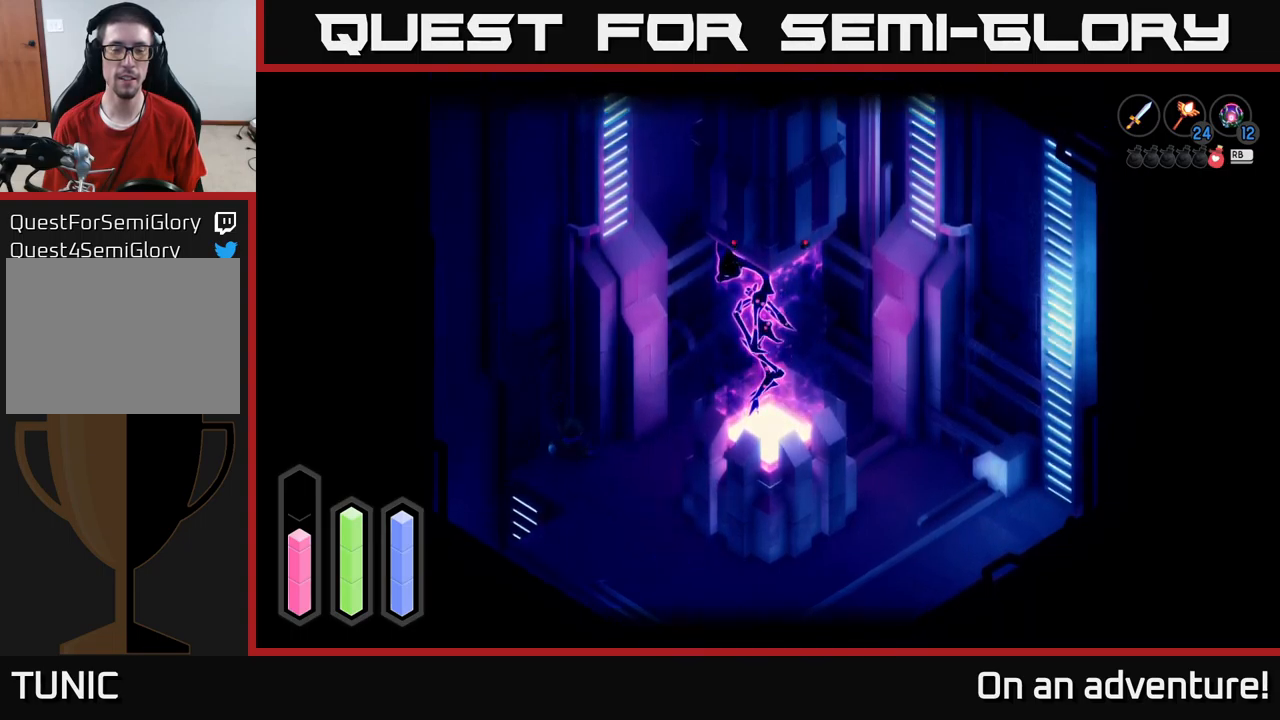
{"buttons": [], "left_stick": "right", "right_stick": "center", "events": []}
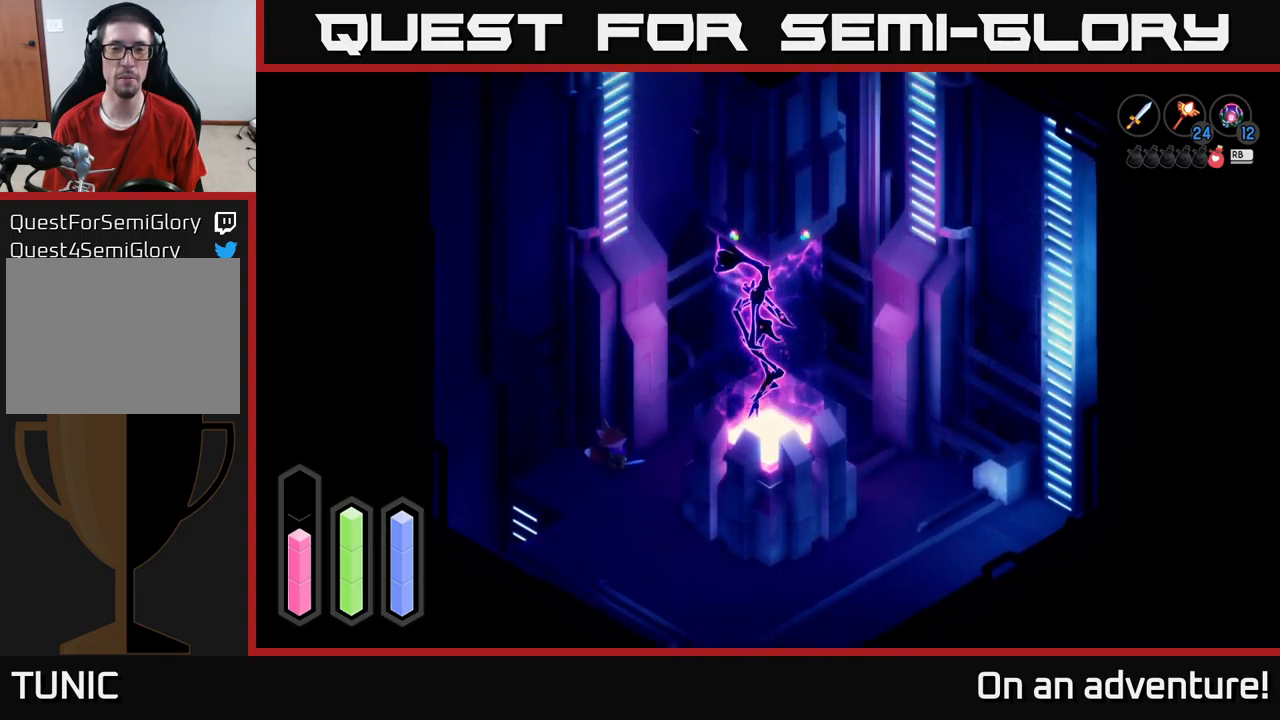
{"buttons": [], "left_stick": "up-right", "right_stick": "center", "events": [[200, "left_stick", "up-right"]]}
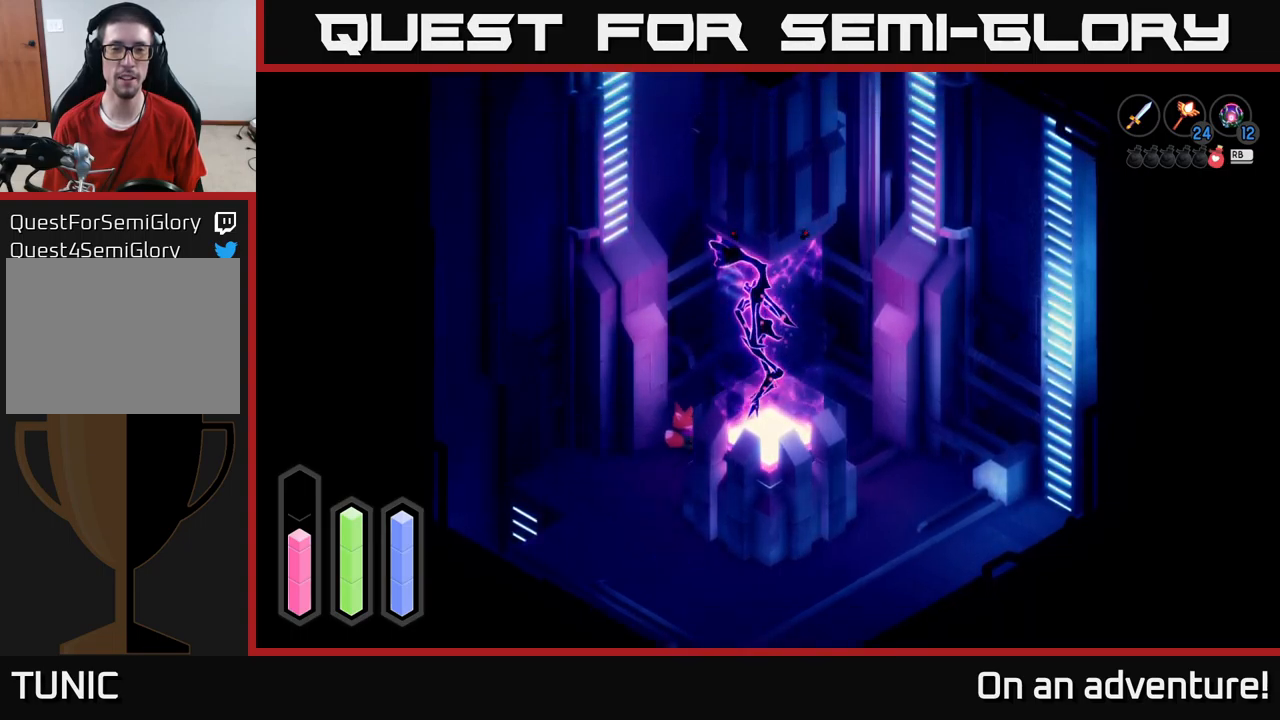
{"buttons": [], "left_stick": "up-right", "right_stick": "center", "events": []}
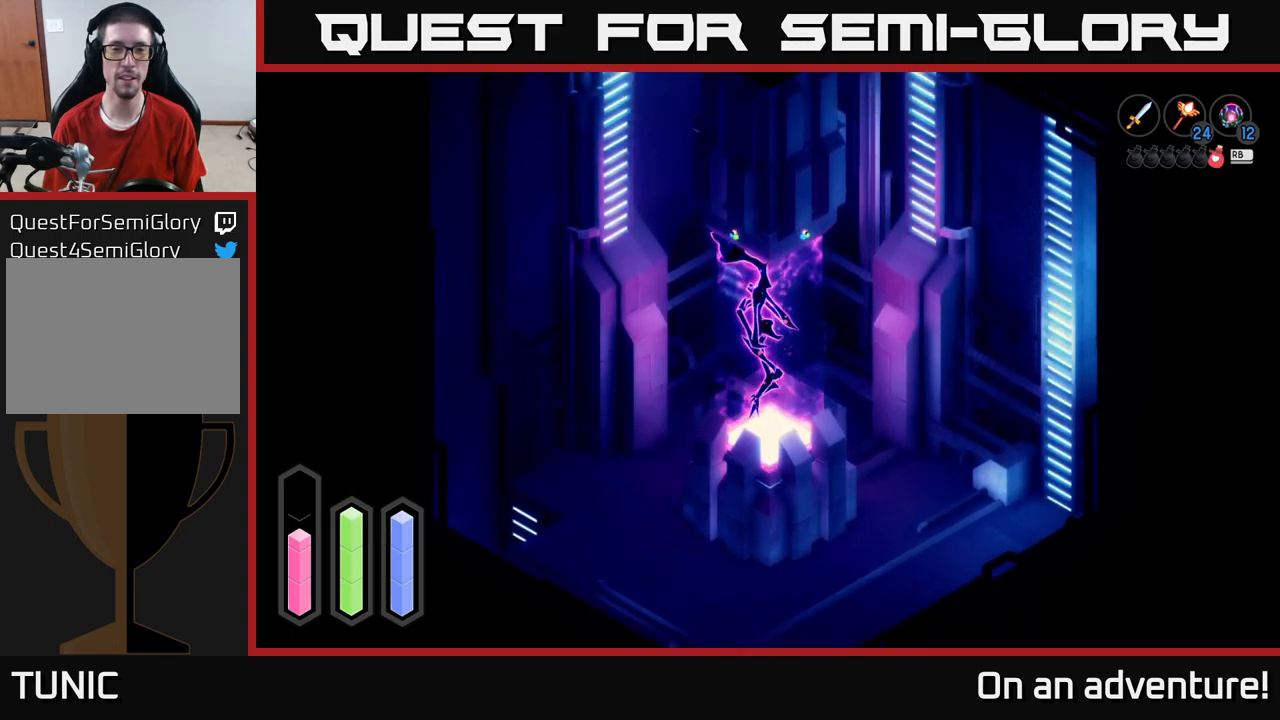
{"buttons": [], "left_stick": "right", "right_stick": "center", "events": [[167, "left_stick", "right"]]}
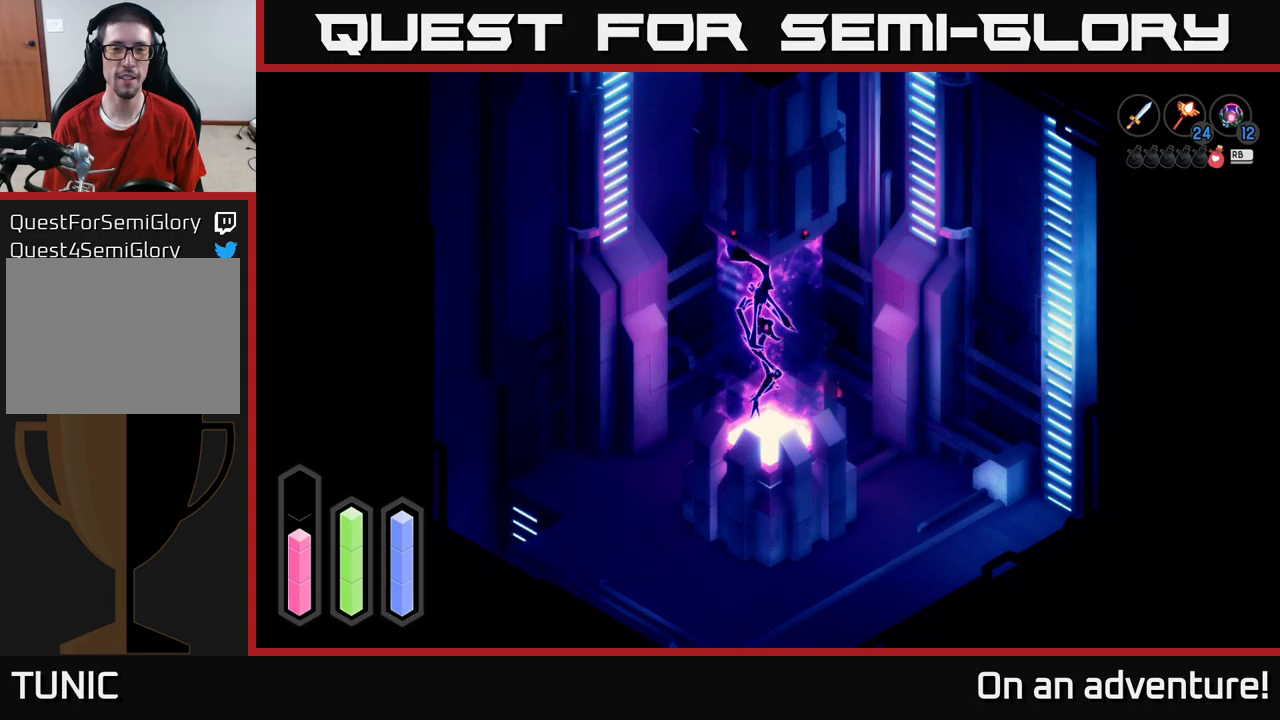
{"buttons": [], "left_stick": "down", "right_stick": "center", "events": [[33, "left_stick", "down-right"], [466, "left_stick", "down"]]}
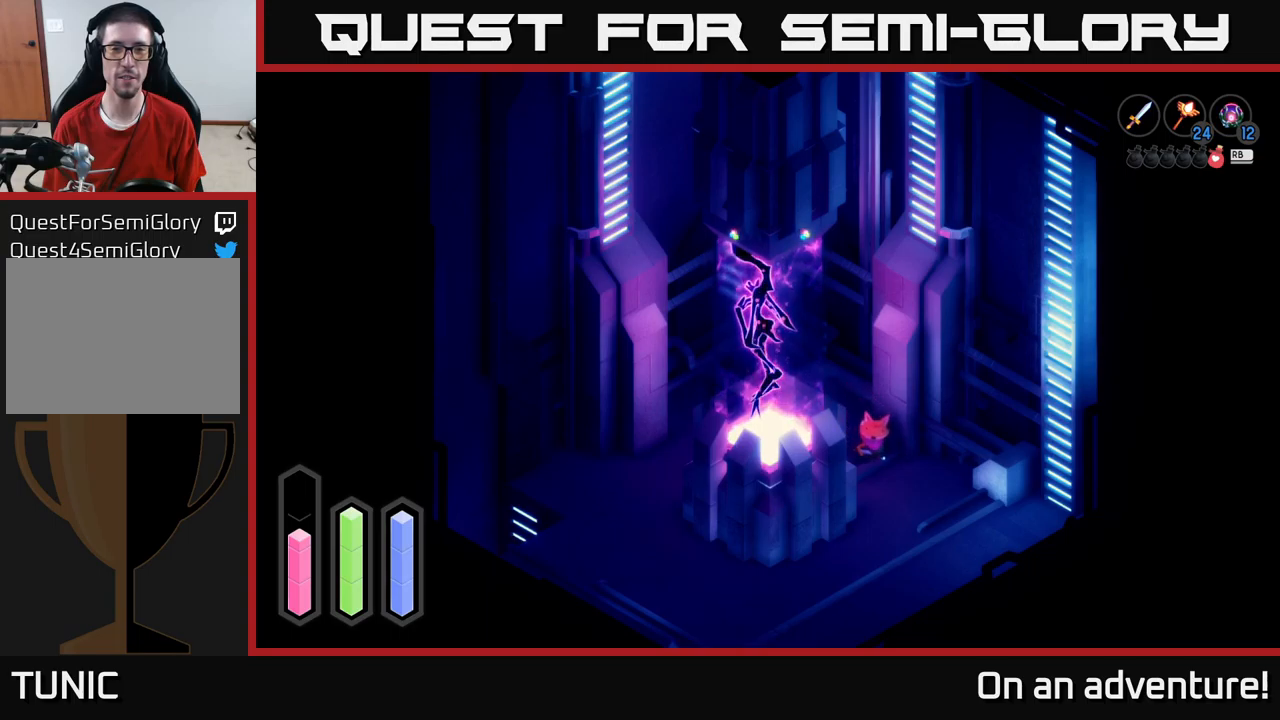
{"buttons": ["A"], "left_stick": "down-left", "right_stick": "center", "events": [[83, "A", "down"], [300, "left_stick", "down-left"]]}
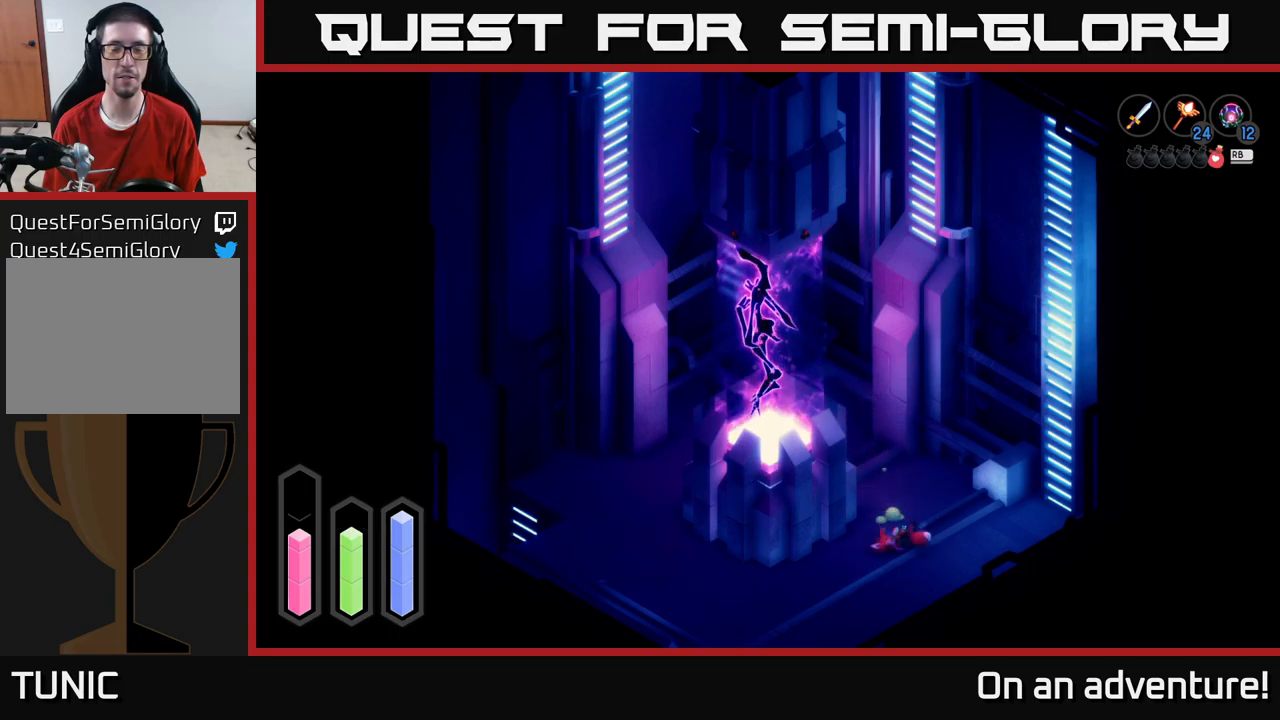
{"buttons": ["A"], "left_stick": "down-left", "right_stick": "center", "events": []}
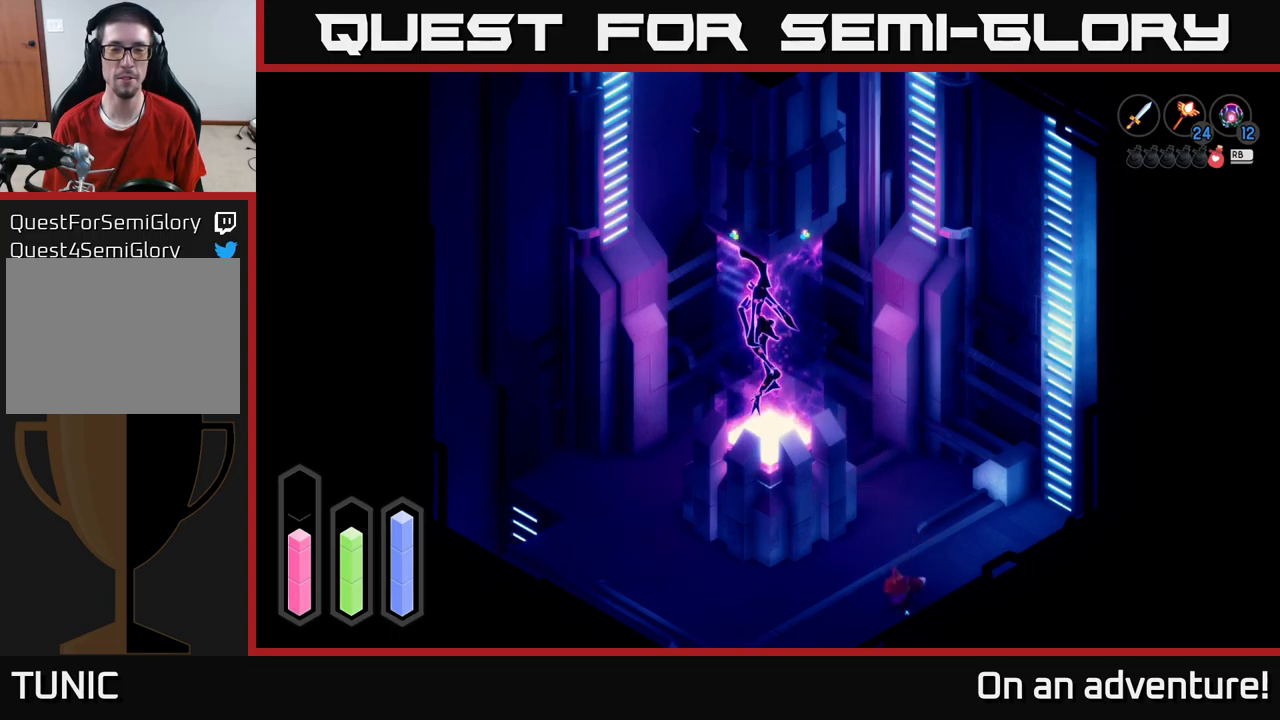
{"buttons": ["A"], "left_stick": "left", "right_stick": "center", "events": [[266, "left_stick", "left"]]}
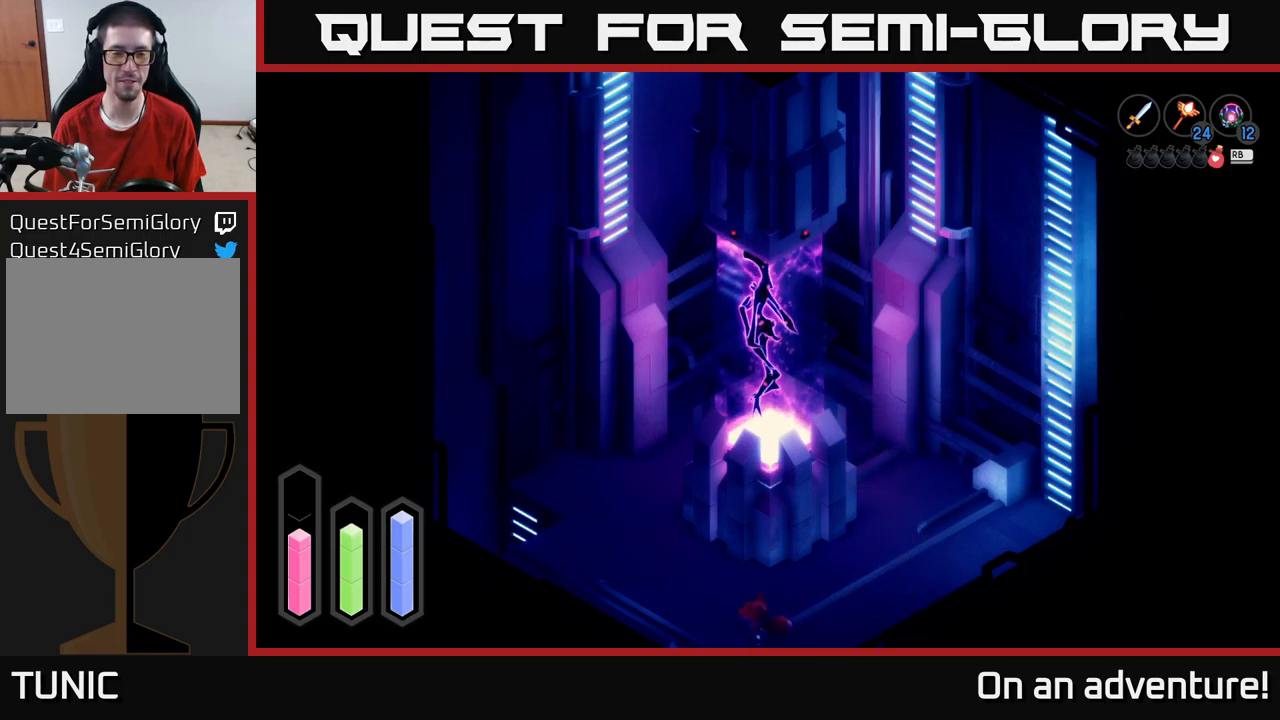
{"buttons": ["A"], "left_stick": "up", "right_stick": "center", "events": [[33, "left_stick", "up-left"], [216, "left_stick", "up"]]}
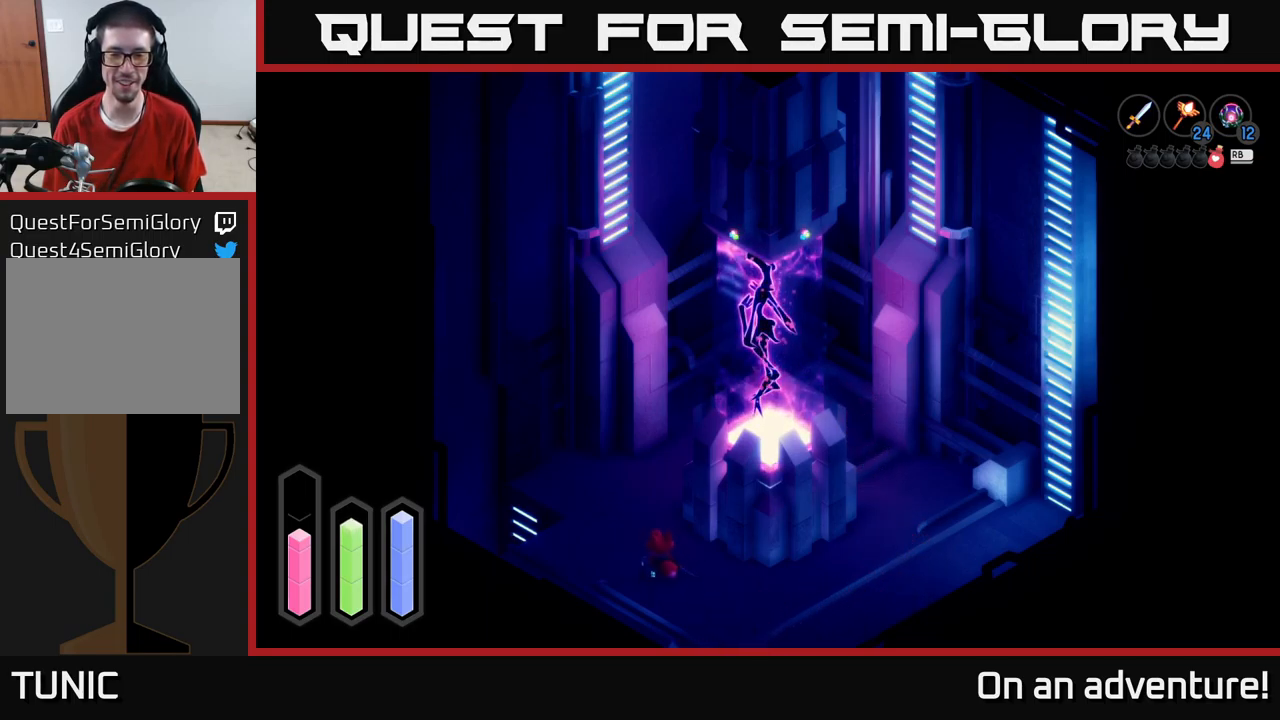
{"buttons": ["A"], "left_stick": "left", "right_stick": "center", "events": [[266, "left_stick", "up-left"], [500, "left_stick", "left"]]}
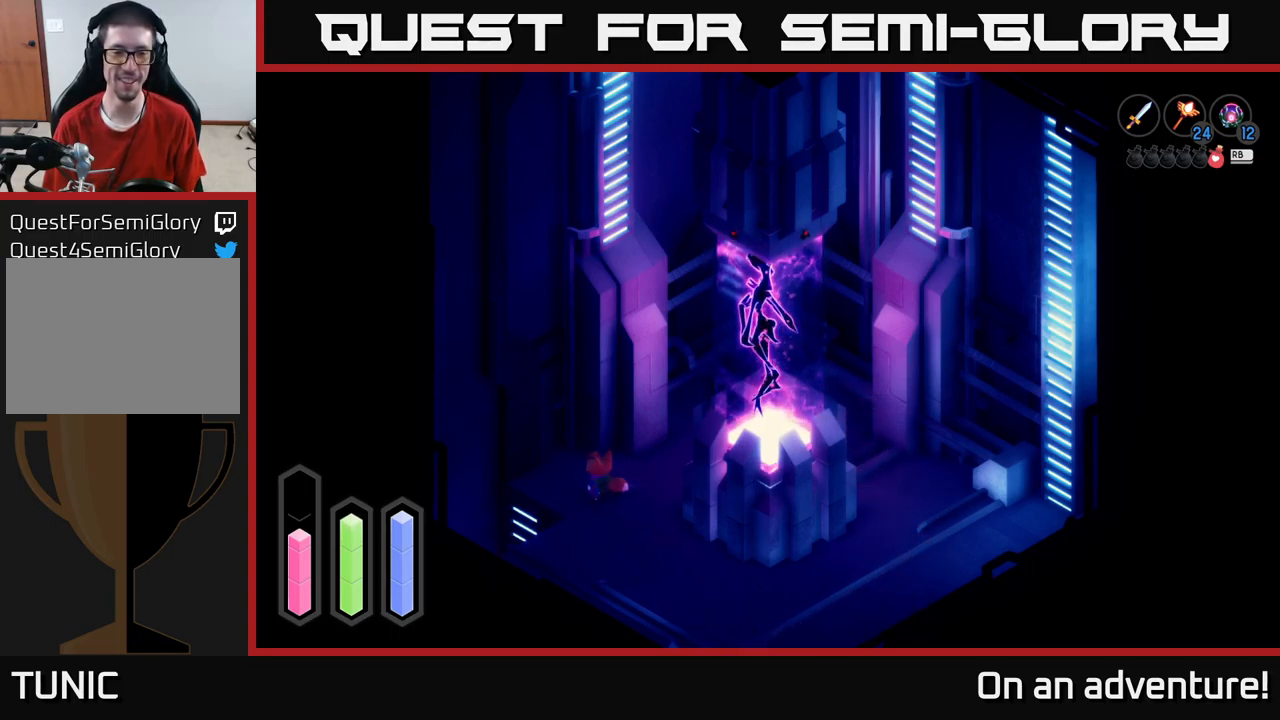
{"buttons": [], "left_stick": "down-left", "right_stick": "center", "events": [[66, "A", "up"], [233, "left_stick", "down-left"]]}
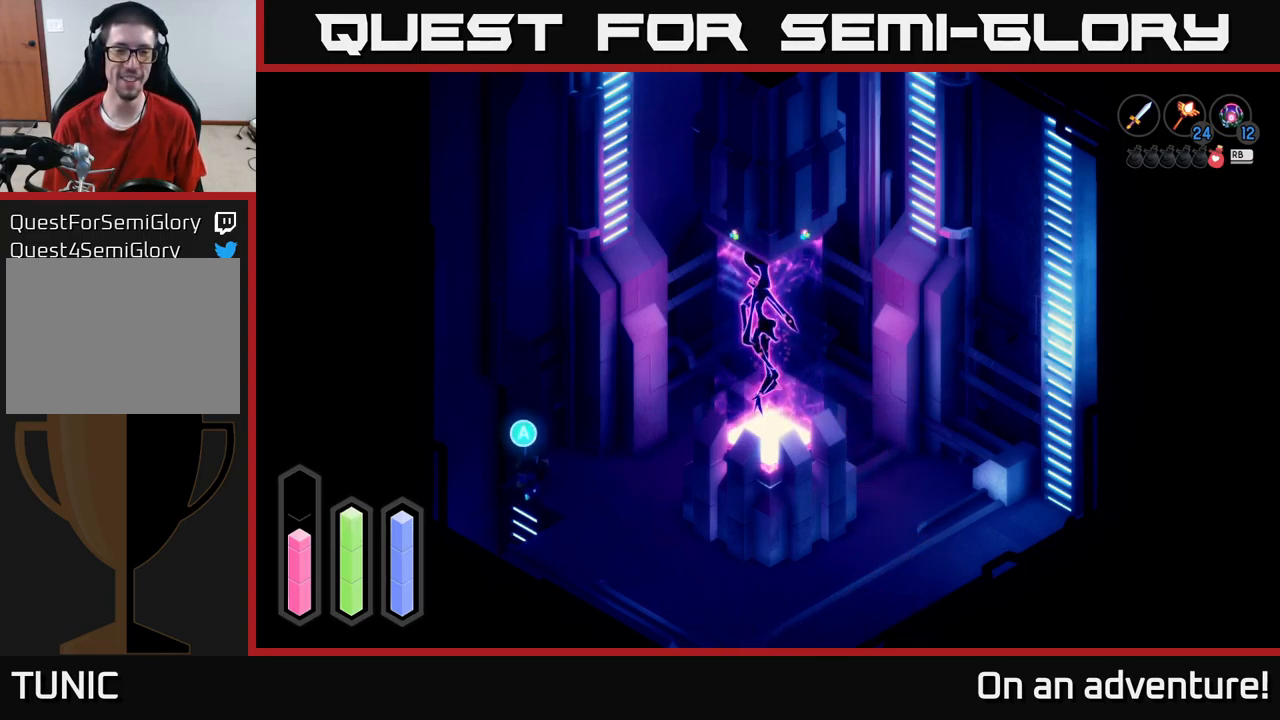
{"buttons": [], "left_stick": "down", "right_stick": "center", "events": [[16, "left_stick", "center"], [66, "A", "down"], [200, "left_stick", "down"], [233, "A", "up"]]}
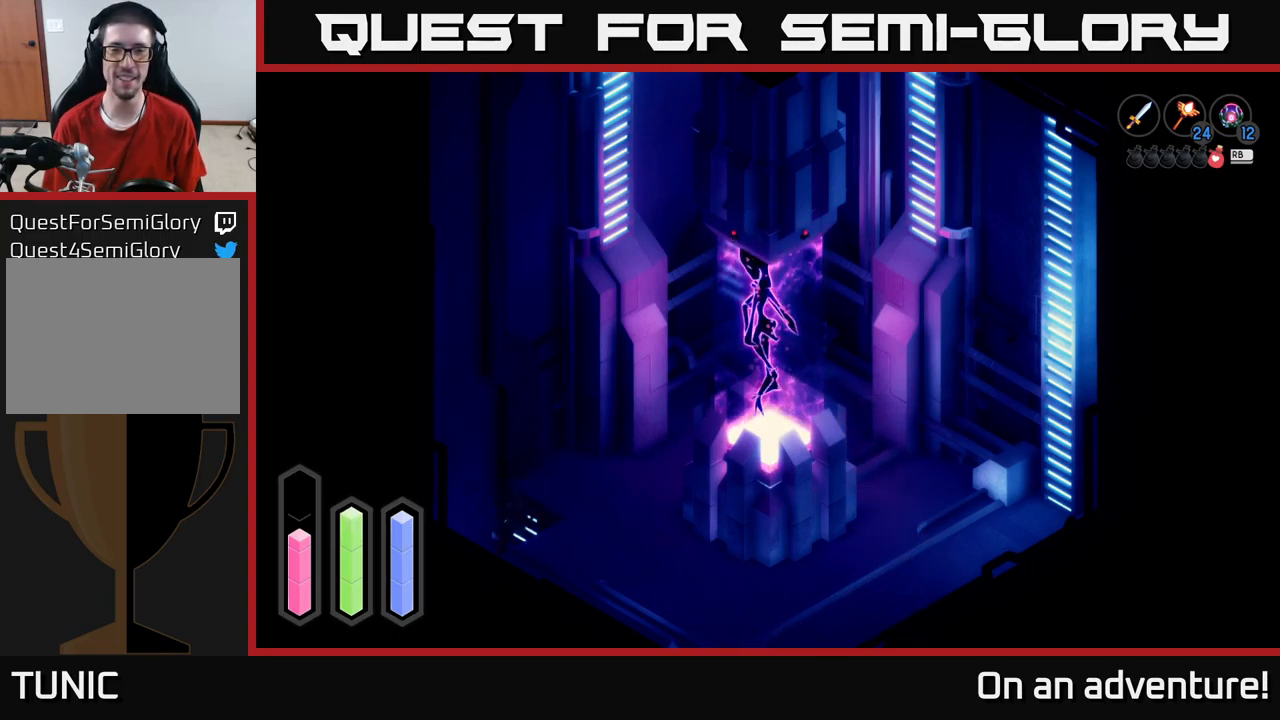
{"buttons": [], "left_stick": "down", "right_stick": "center", "events": []}
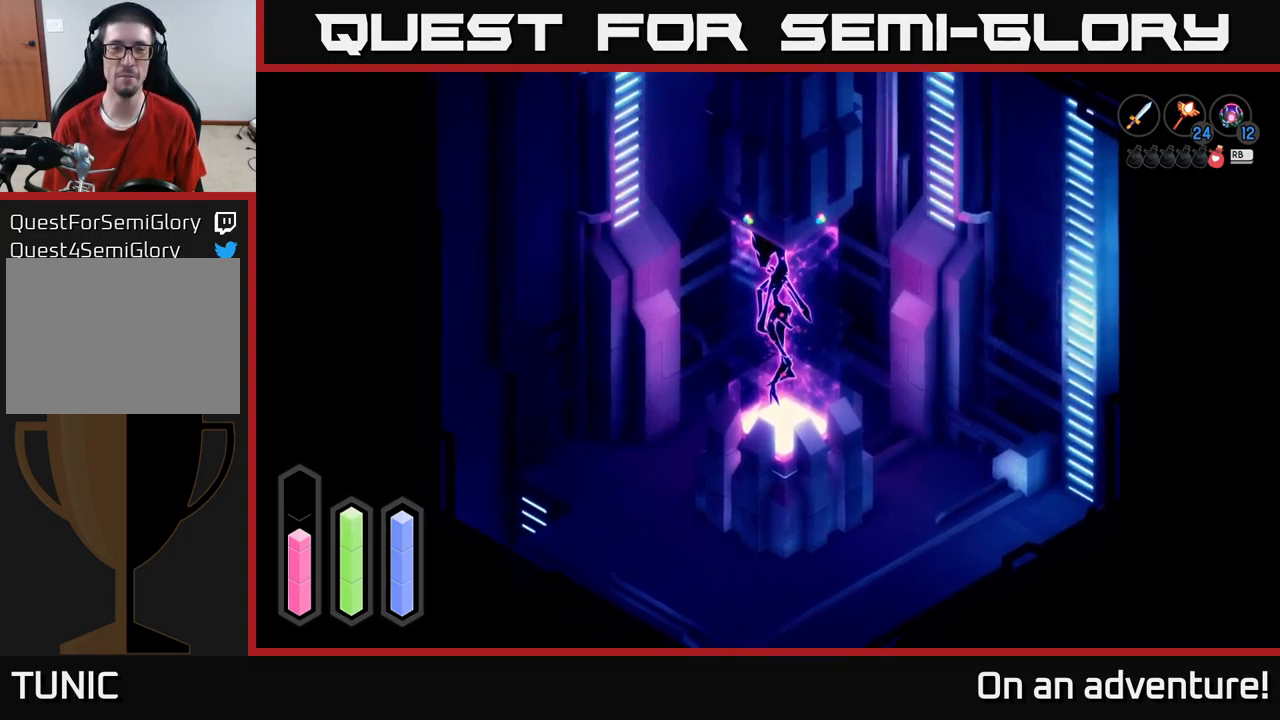
{"buttons": [], "left_stick": "down", "right_stick": "center", "events": []}
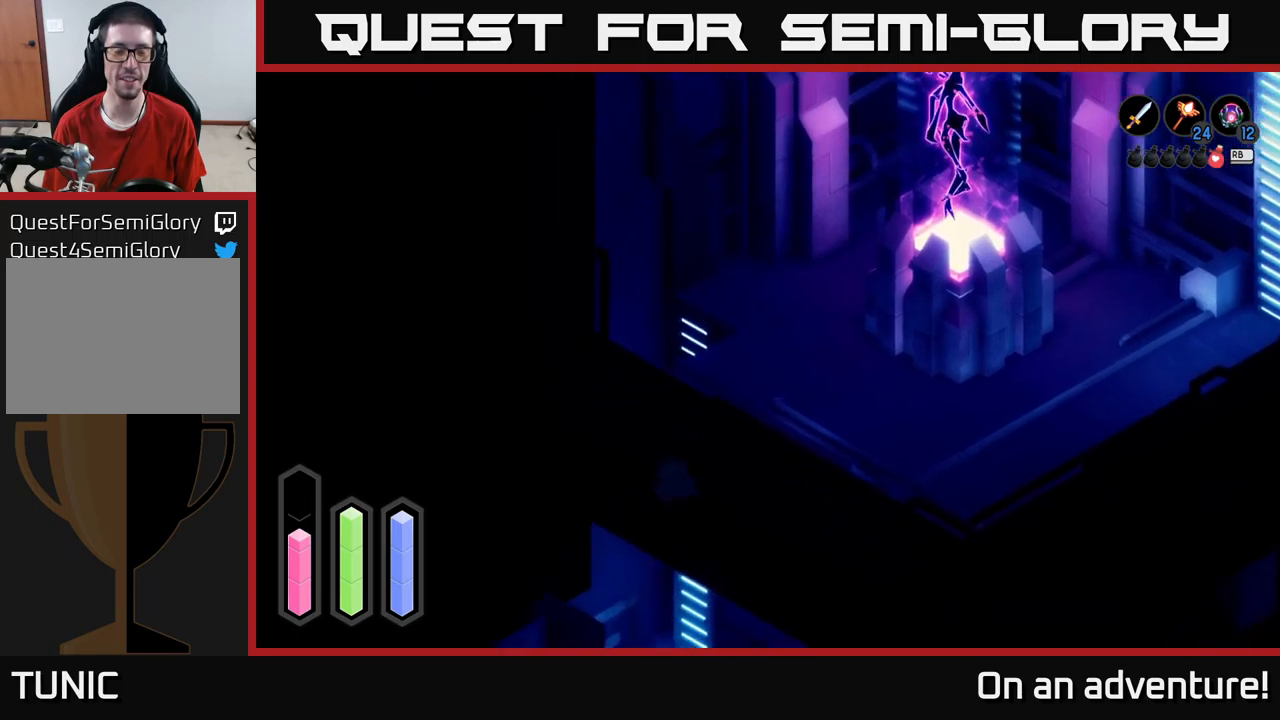
{"buttons": [], "left_stick": "down", "right_stick": "center", "events": []}
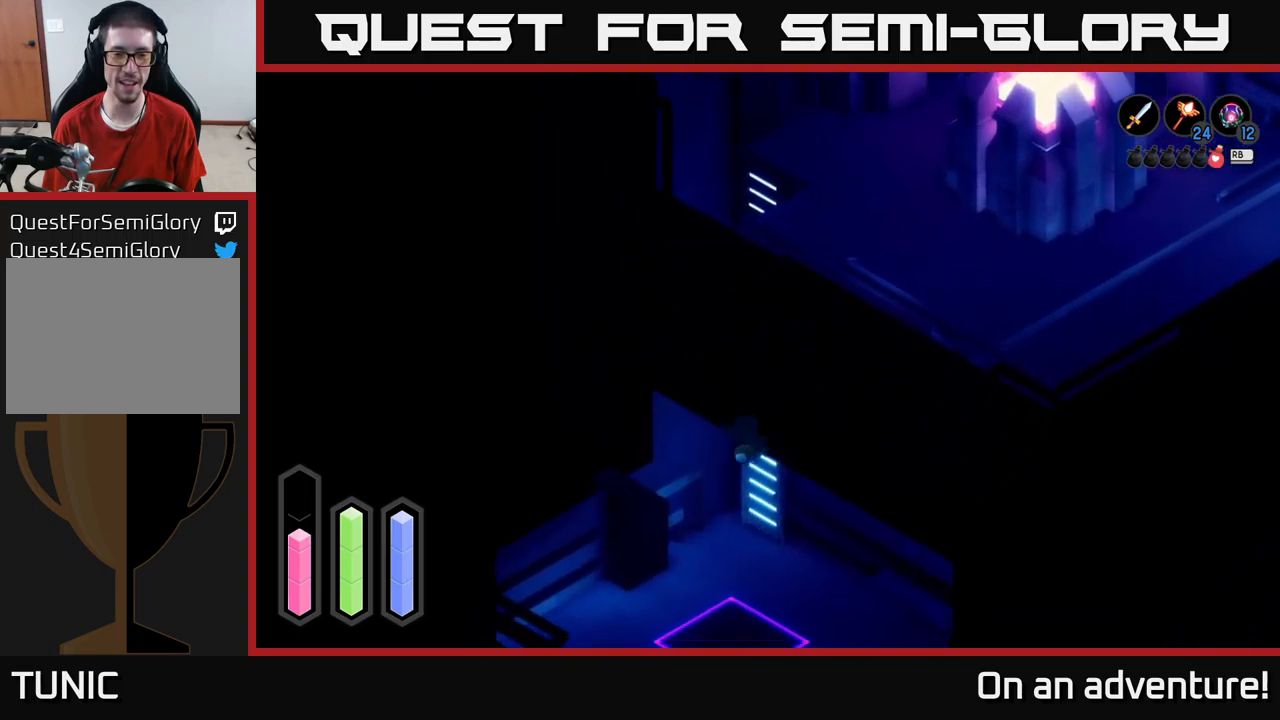
{"buttons": [], "left_stick": "down-left", "right_stick": "center", "events": [[500, "left_stick", "down-left"]]}
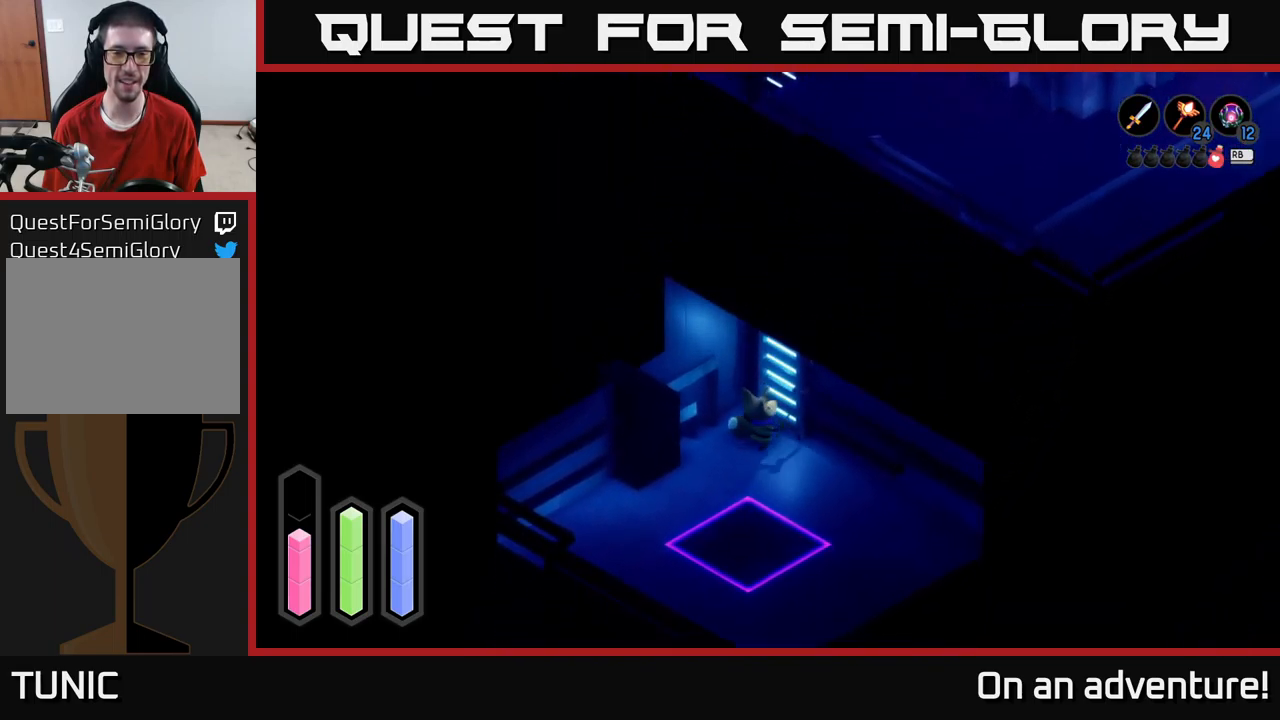
{"buttons": [], "left_stick": "down-left", "right_stick": "center", "events": [[200, "left_stick", "left"], [483, "left_stick", "down-left"]]}
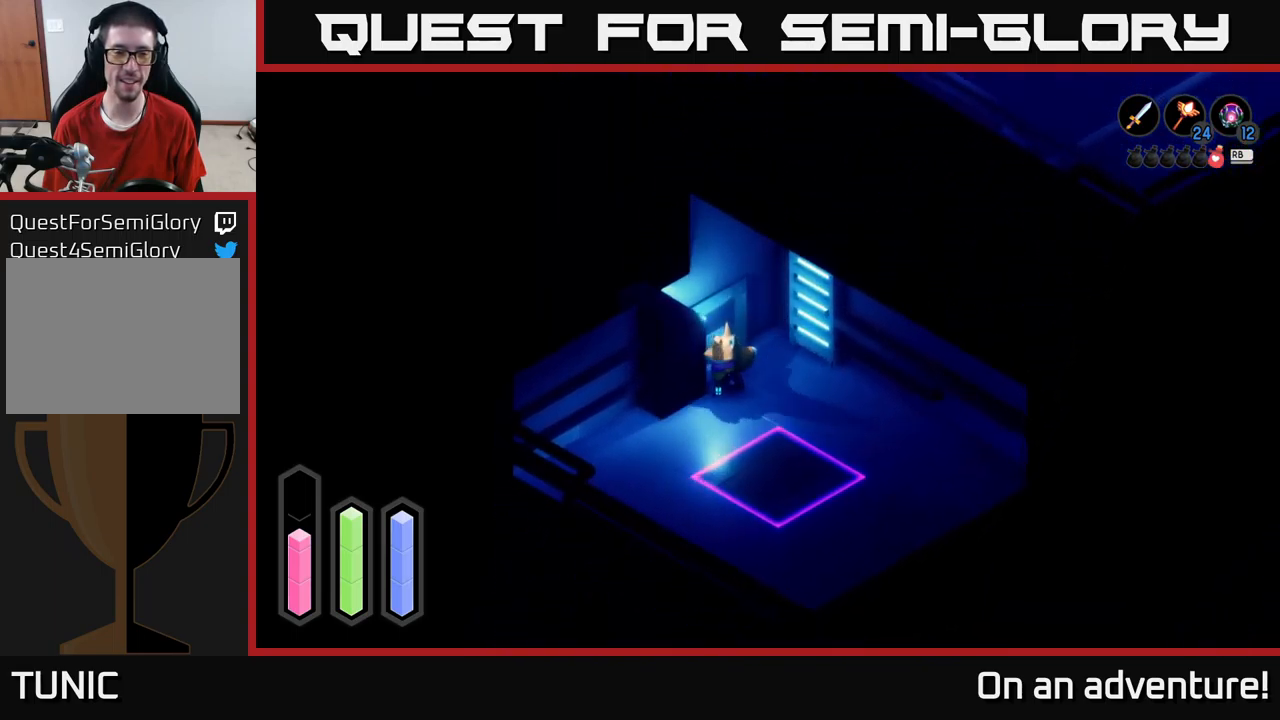
{"buttons": [], "left_stick": "up-left", "right_stick": "center", "events": [[150, "left_stick", "up-left"]]}
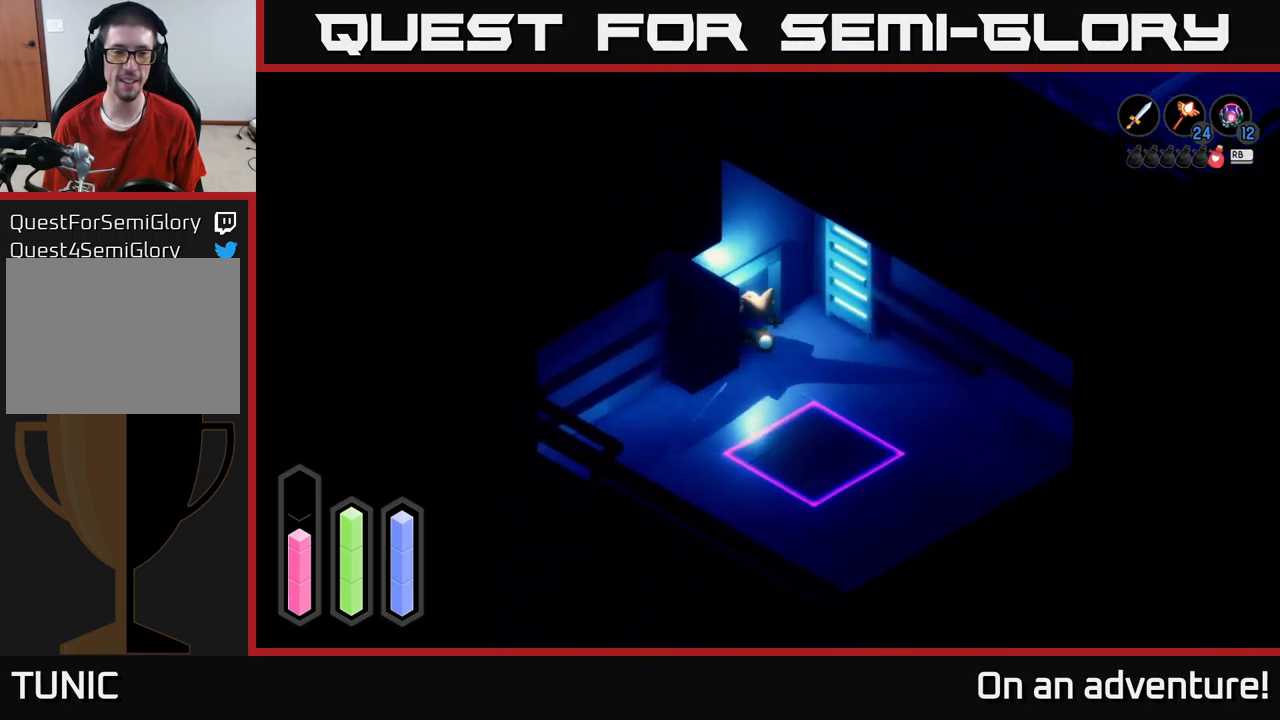
{"buttons": [], "left_stick": "down", "right_stick": "center", "events": [[150, "left_stick", "left"], [317, "left_stick", "down-left"], [417, "left_stick", "down"]]}
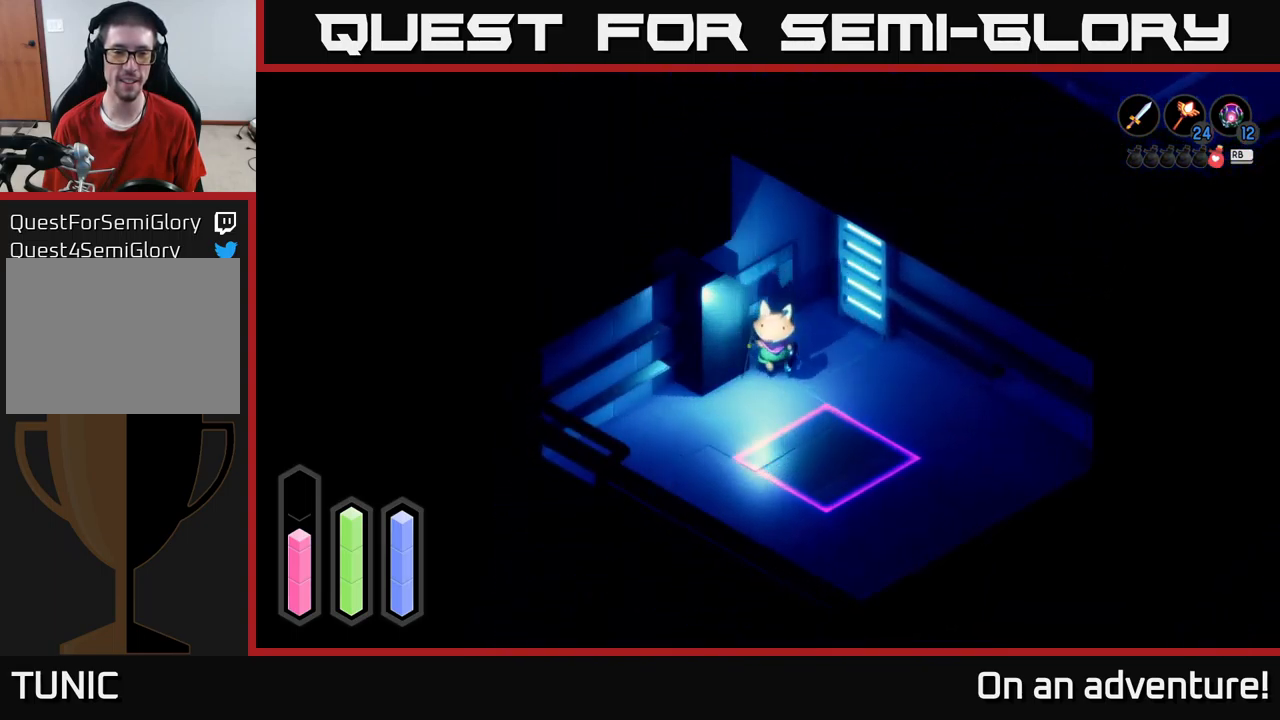
{"buttons": [], "left_stick": "up-left", "right_stick": "center", "events": [[217, "left_stick", "down-left"], [467, "left_stick", "up-left"]]}
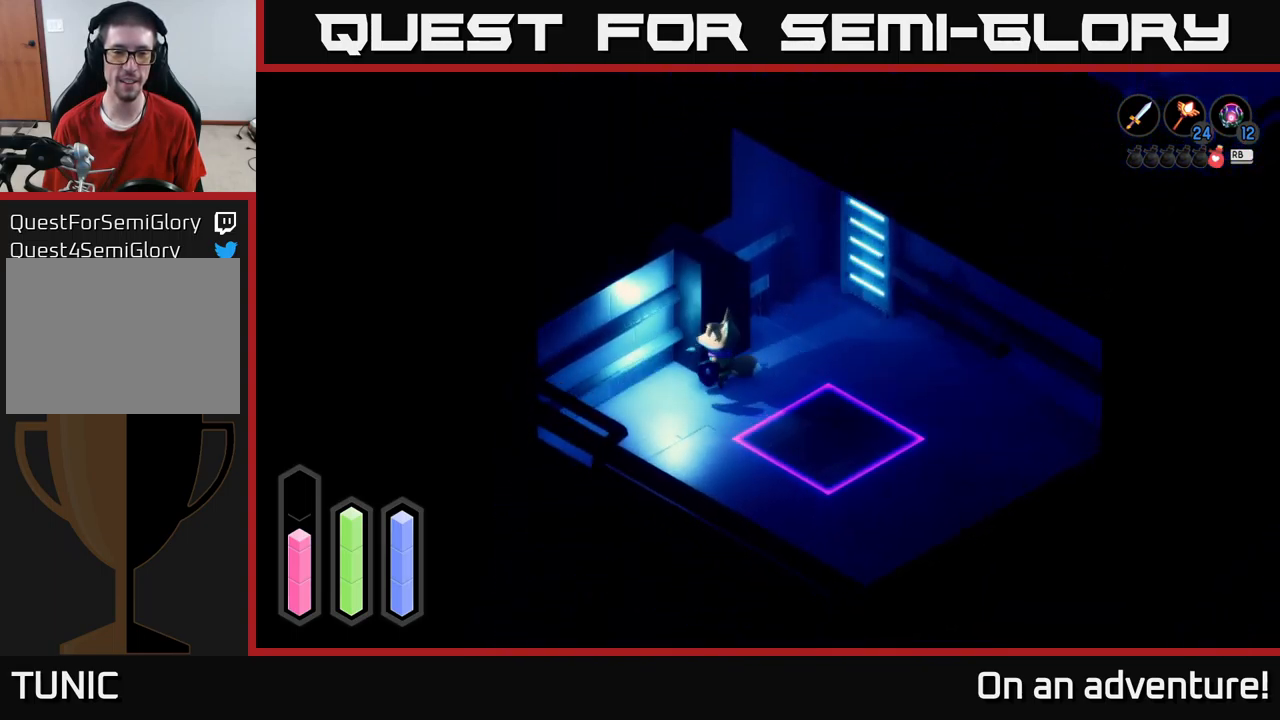
{"buttons": [], "left_stick": "down-right", "right_stick": "center", "events": [[133, "left_stick", "center"], [217, "left_stick", "down-right"]]}
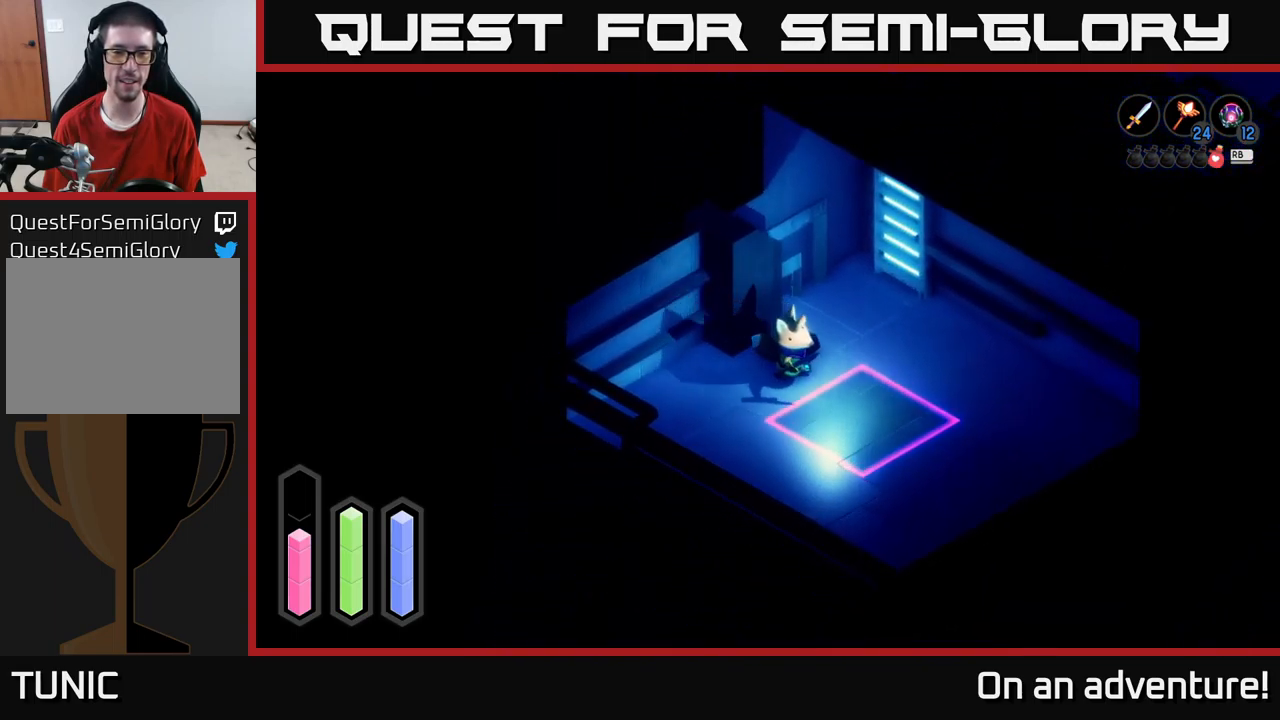
{"buttons": [], "left_stick": "center", "right_stick": "center", "events": [[467, "left_stick", "center"]]}
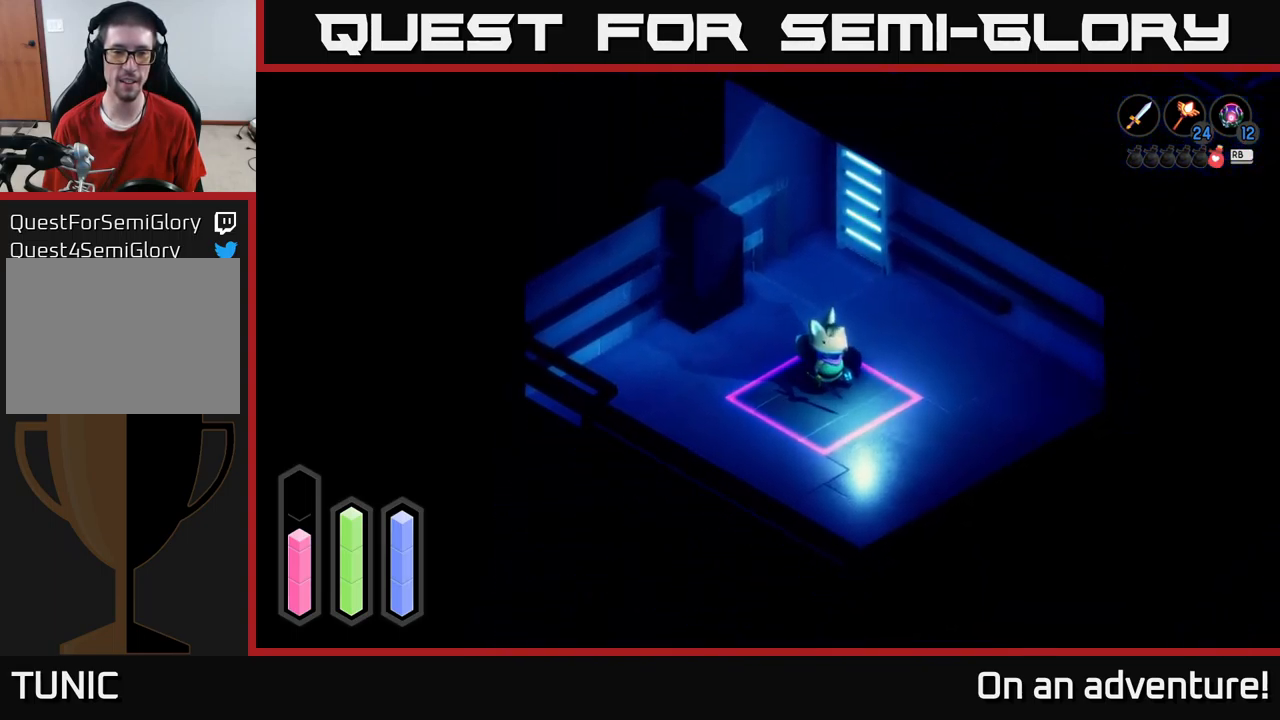
{"buttons": [], "left_stick": "center", "right_stick": "center", "events": []}
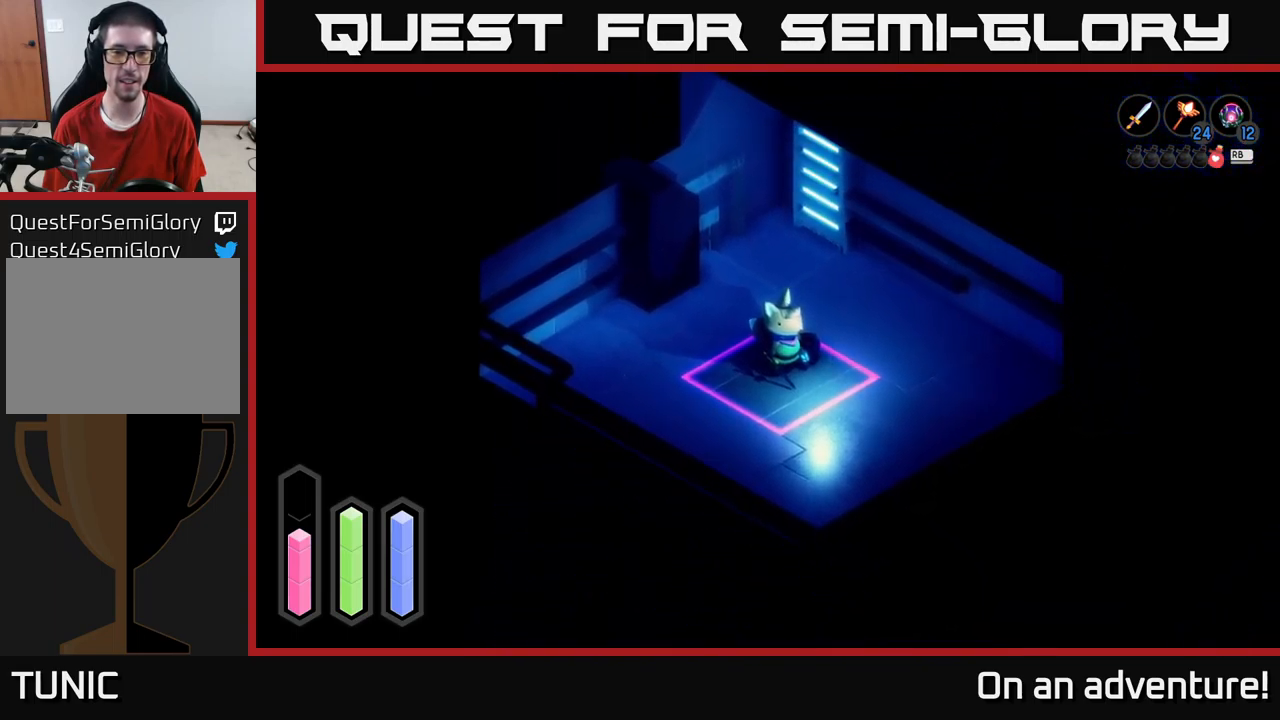
{"buttons": [], "left_stick": "down", "right_stick": "center", "events": [[367, "left_stick", "down"]]}
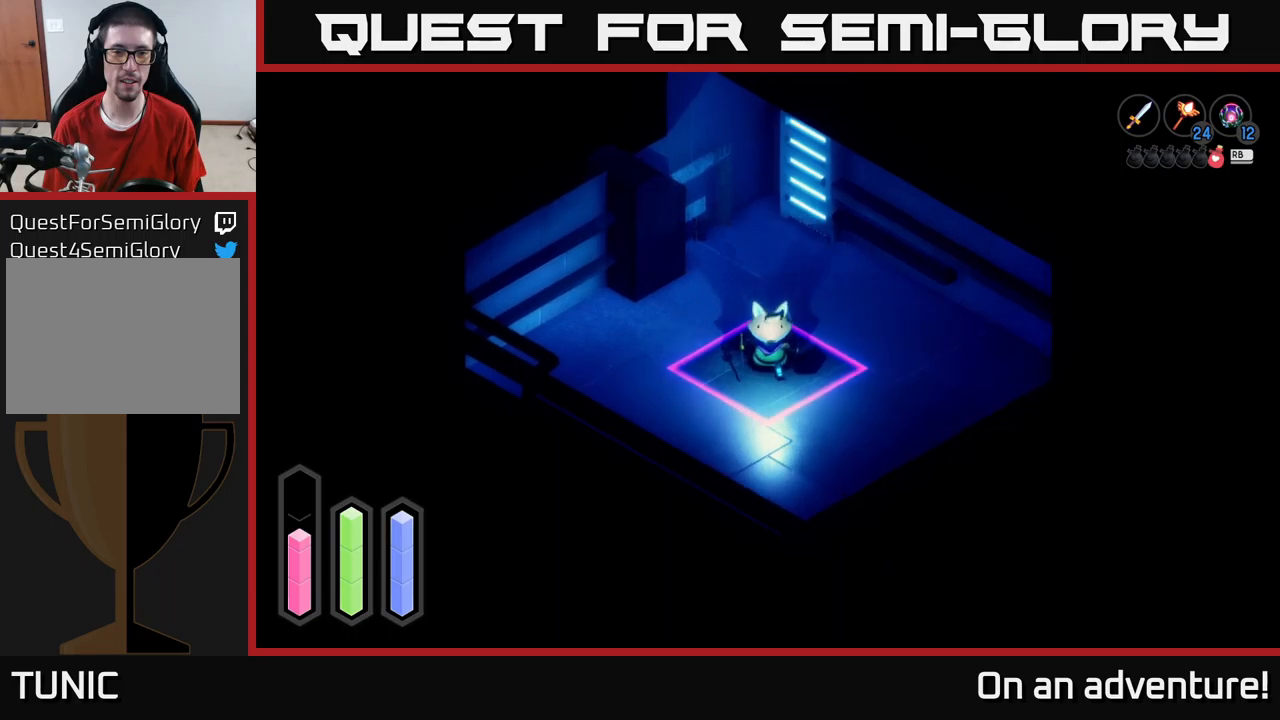
{"buttons": [], "left_stick": "up", "right_stick": "center", "events": [[67, "left_stick", "center"], [484, "left_stick", "up"]]}
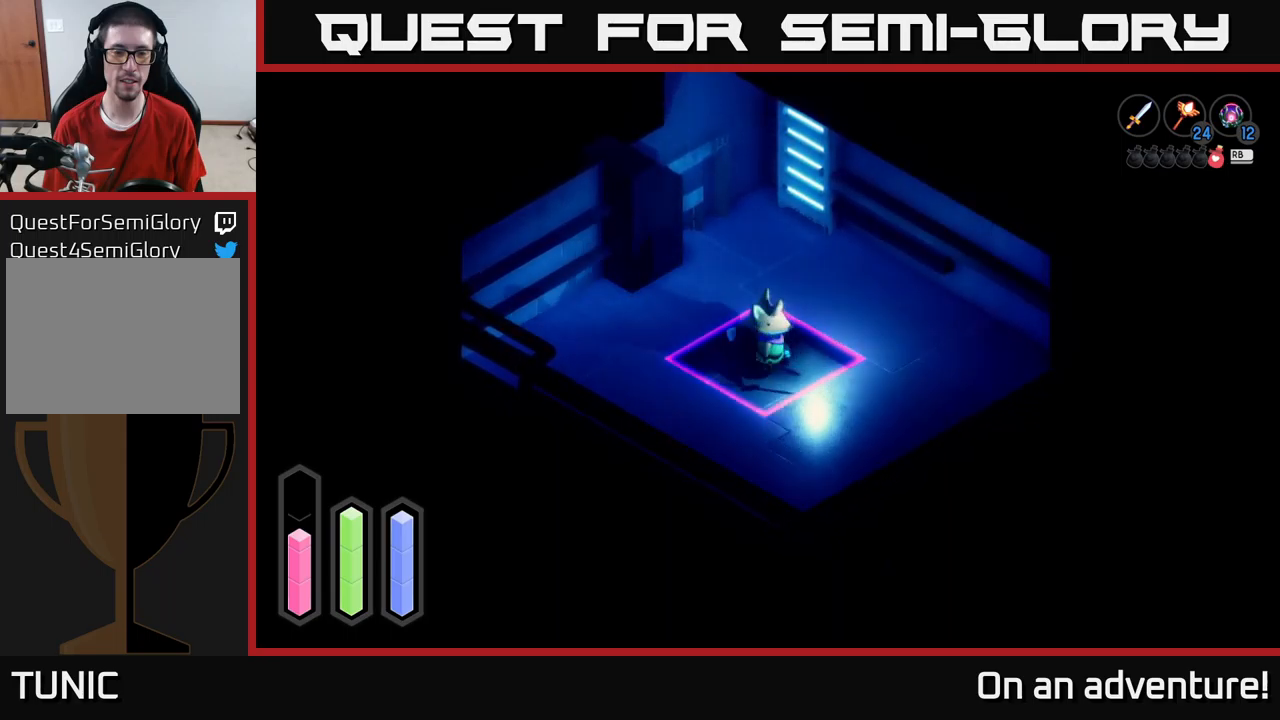
{"buttons": [], "left_stick": "center", "right_stick": "center", "events": [[117, "left_stick", "center"]]}
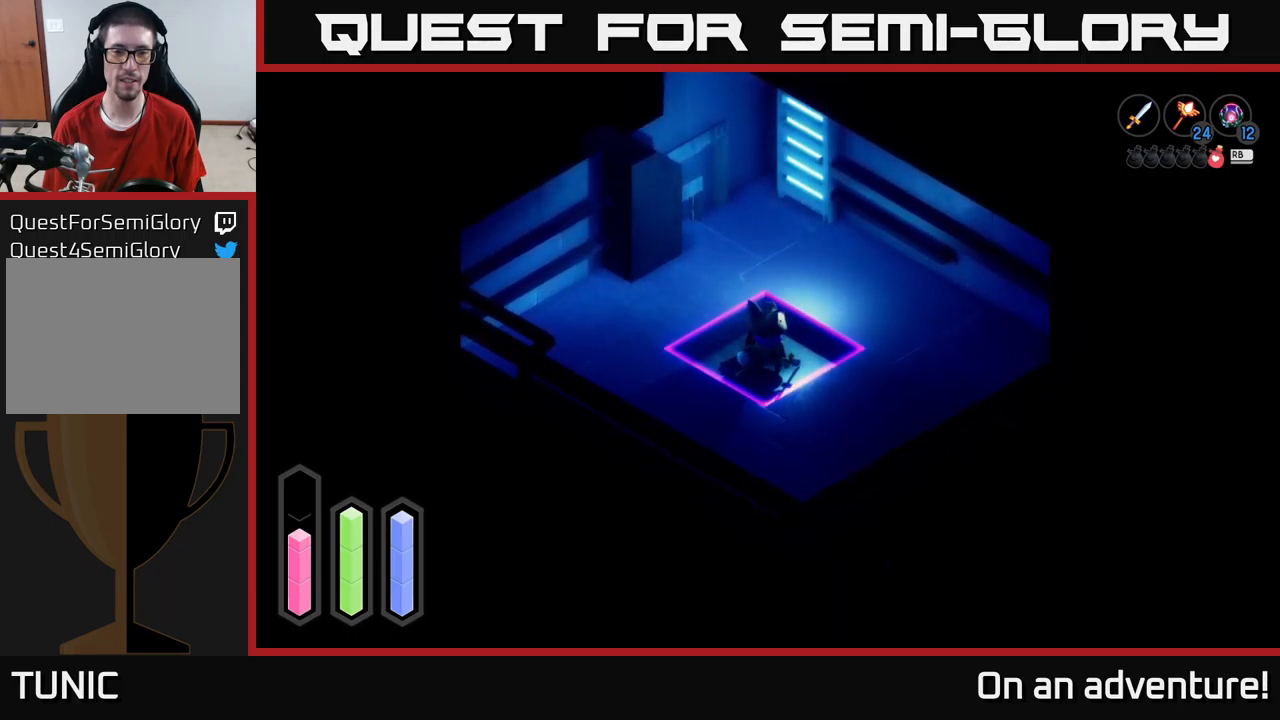
{"buttons": [], "left_stick": "center", "right_stick": "center", "events": [[67, "left_stick", "down"], [234, "left_stick", "center"]]}